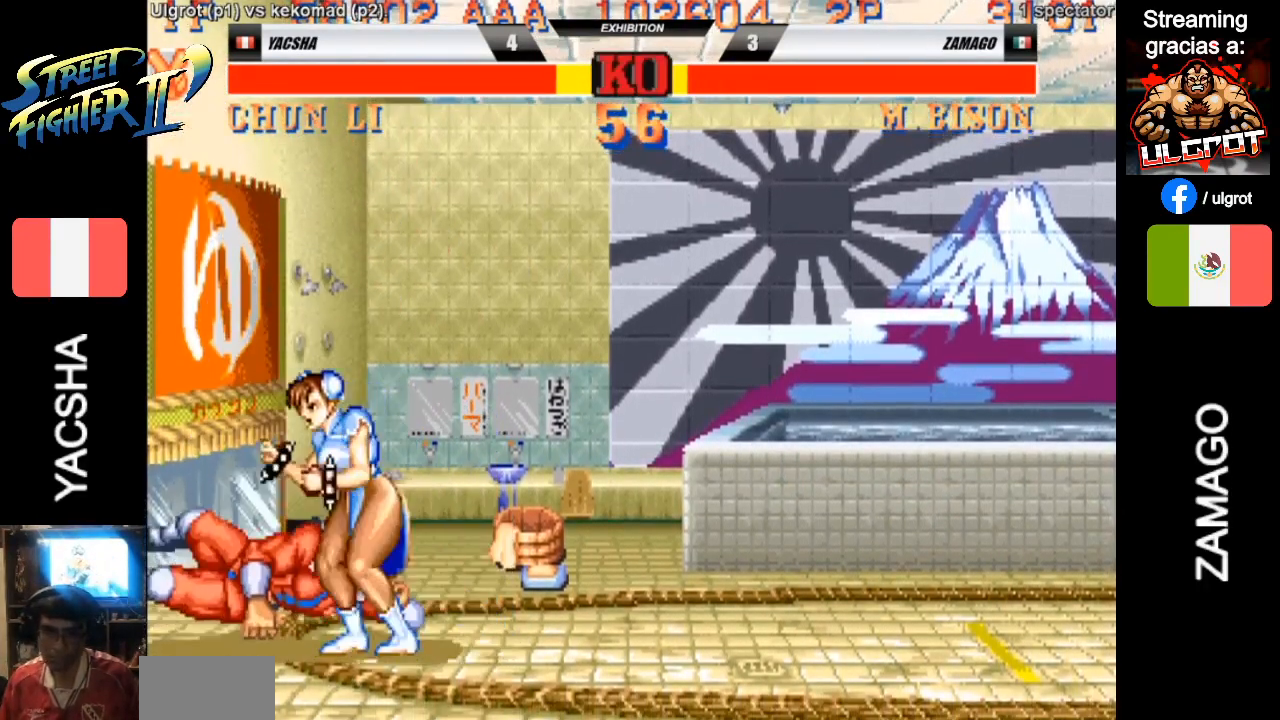
Gameplay with a controller (arcade stick); each line is a JSON object with the inputs held at the frame after it (dt_ms = milliseconds from this image to that frame). "events" lists button and stick changes between this image and that frame as [ms after this image, input, new state], when the widget could be followed in between. Not read: L3 R3.
{"dt_ms": 500, "buttons": [], "left_stick": "center", "events": [[100, "R2", "down"], [200, "R2", "up"], [267, "left_stick", "center"]]}
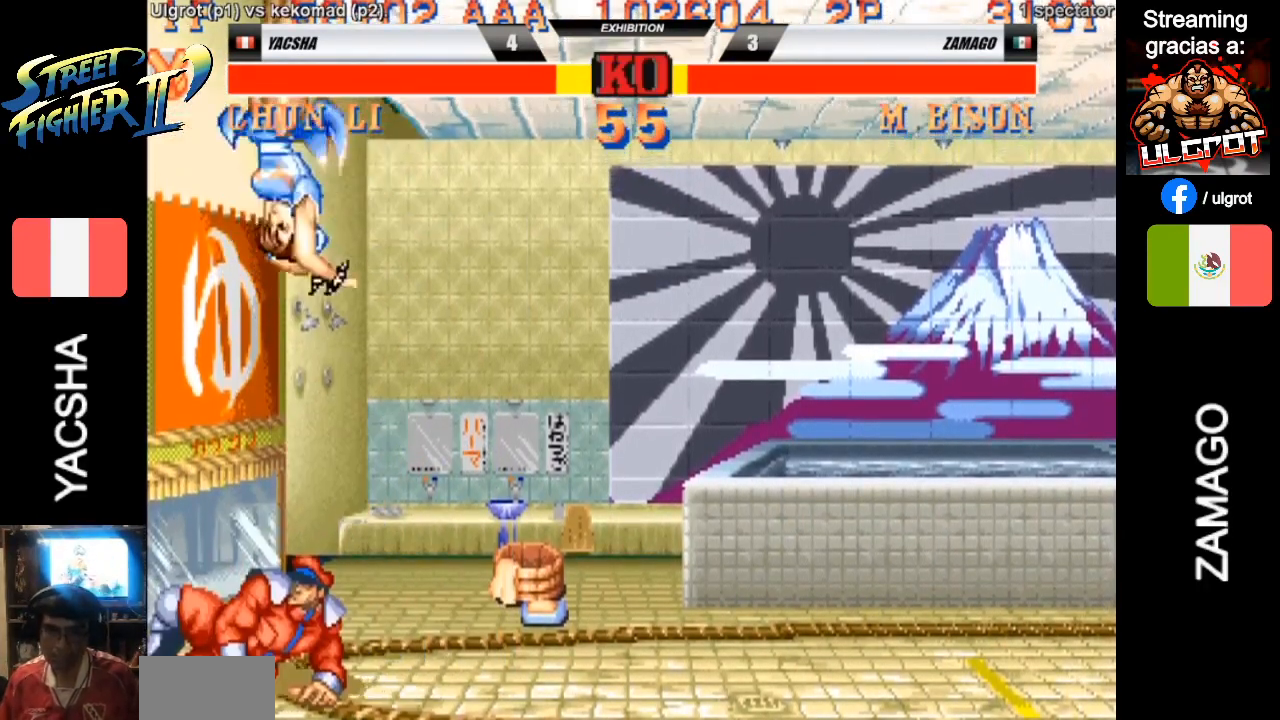
{"dt_ms": 500, "buttons": [], "left_stick": "center", "events": []}
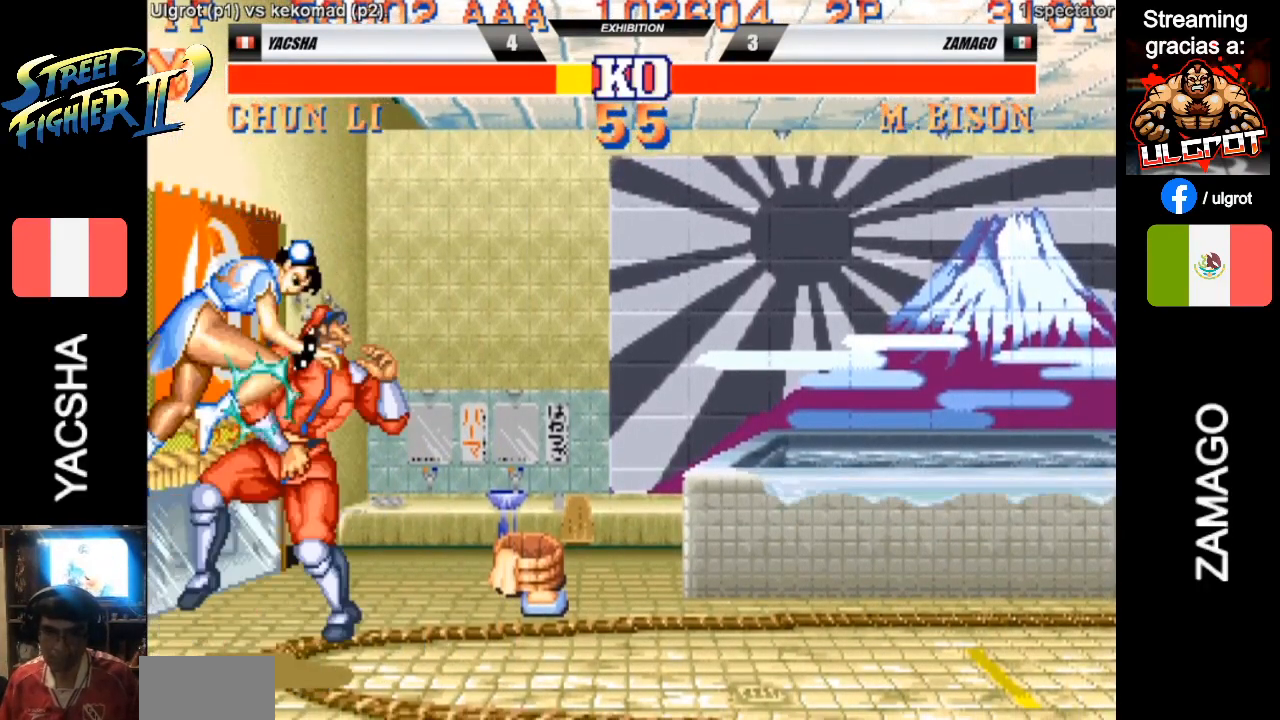
{"dt_ms": 500, "buttons": [], "left_stick": "center", "events": []}
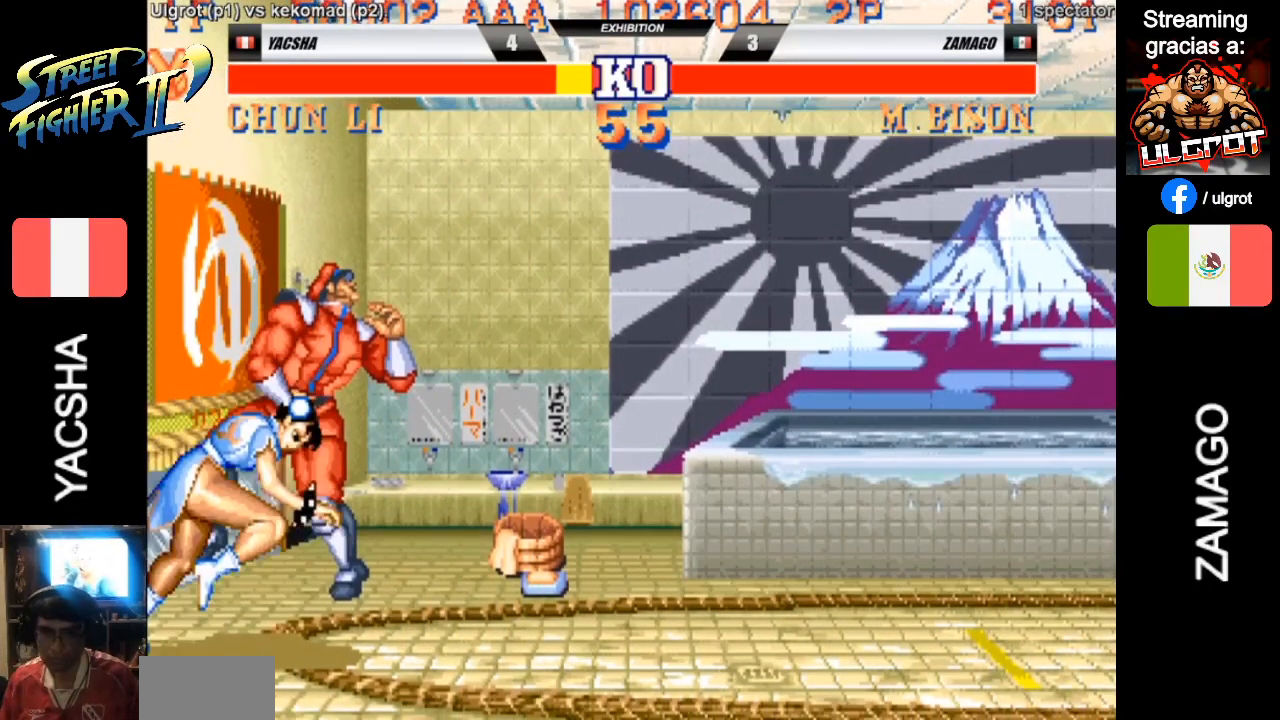
{"dt_ms": 500, "buttons": [], "left_stick": "center", "events": []}
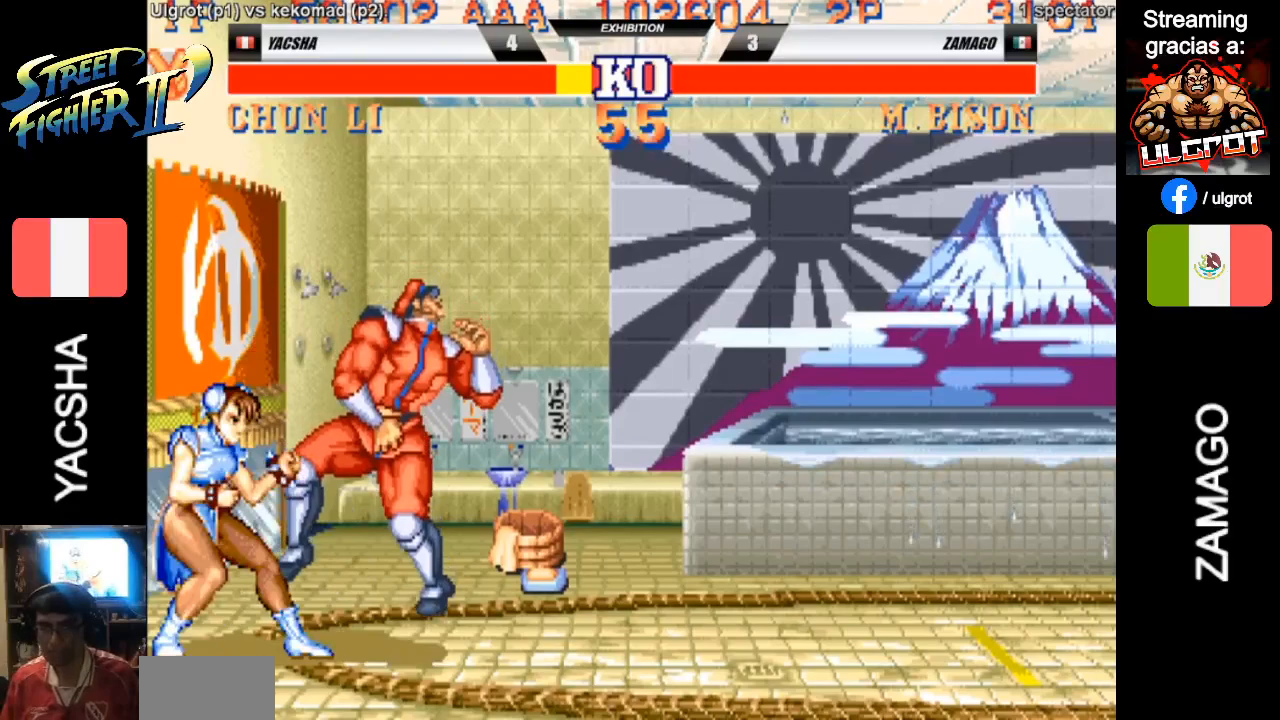
{"dt_ms": 500, "buttons": [], "left_stick": "center", "events": []}
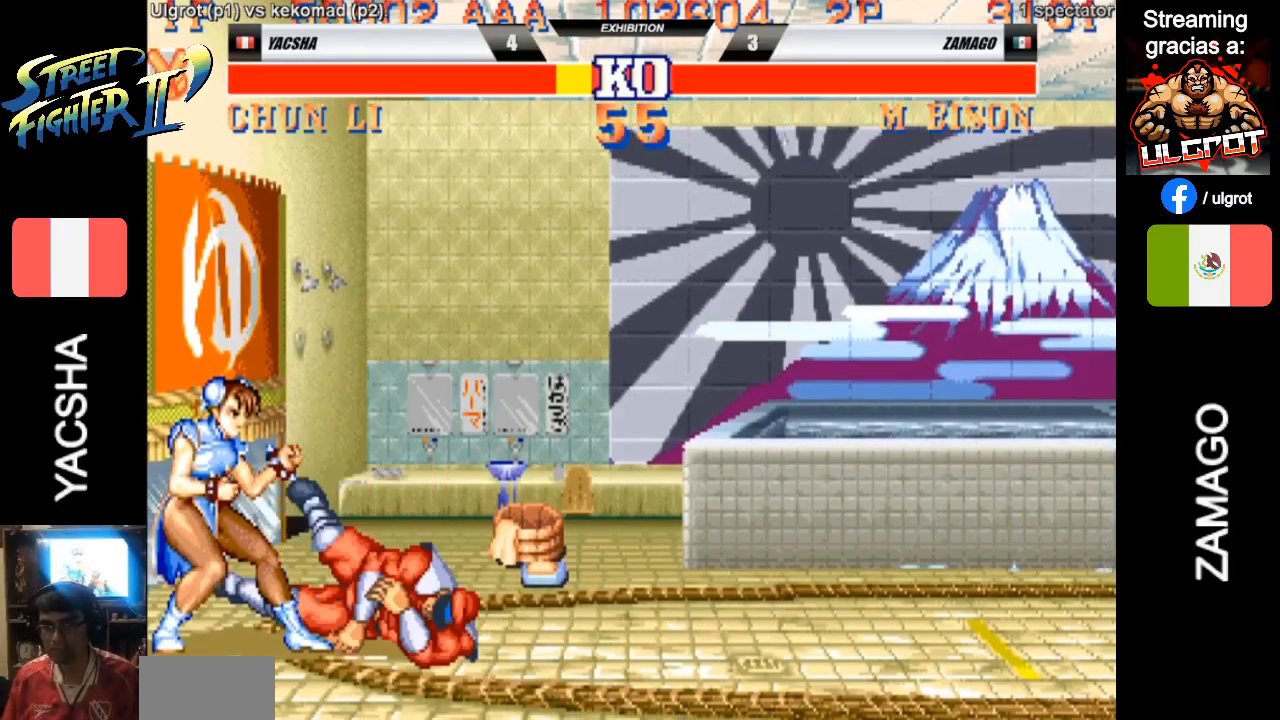
{"dt_ms": 500, "buttons": ["CIRCLE", "SQUARE", "TRIANGLE", "R2"], "left_stick": "down", "events": [[367, "R2", "down"], [367, "left_stick", "down-right"], [500, "CIRCLE", "down"], [500, "SQUARE", "down"], [500, "TRIANGLE", "down"], [500, "left_stick", "down"]]}
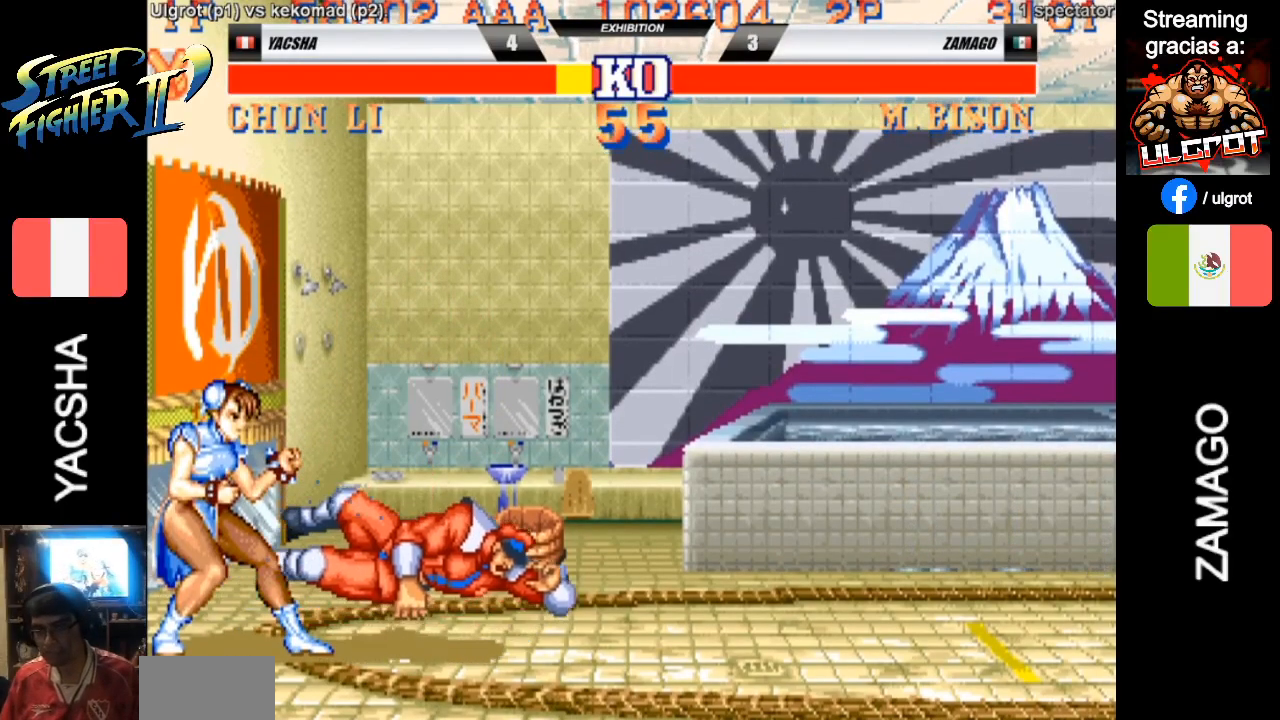
{"dt_ms": 500, "buttons": ["CROSS", "TRIANGLE", "R2"], "left_stick": "left", "events": [[100, "CIRCLE", "up"], [100, "CROSS", "down"], [100, "L2", "down"], [100, "left_stick", "left"], [200, "L2", "up"], [200, "left_stick", "up"], [267, "SQUARE", "up"], [267, "TRIANGLE", "up"], [267, "left_stick", "right"], [400, "SQUARE", "down"], [400, "TRIANGLE", "down"], [400, "left_stick", "down"], [467, "SQUARE", "up"], [467, "TRIANGLE", "up"], [467, "left_stick", "left"], [500, "TRIANGLE", "down"]]}
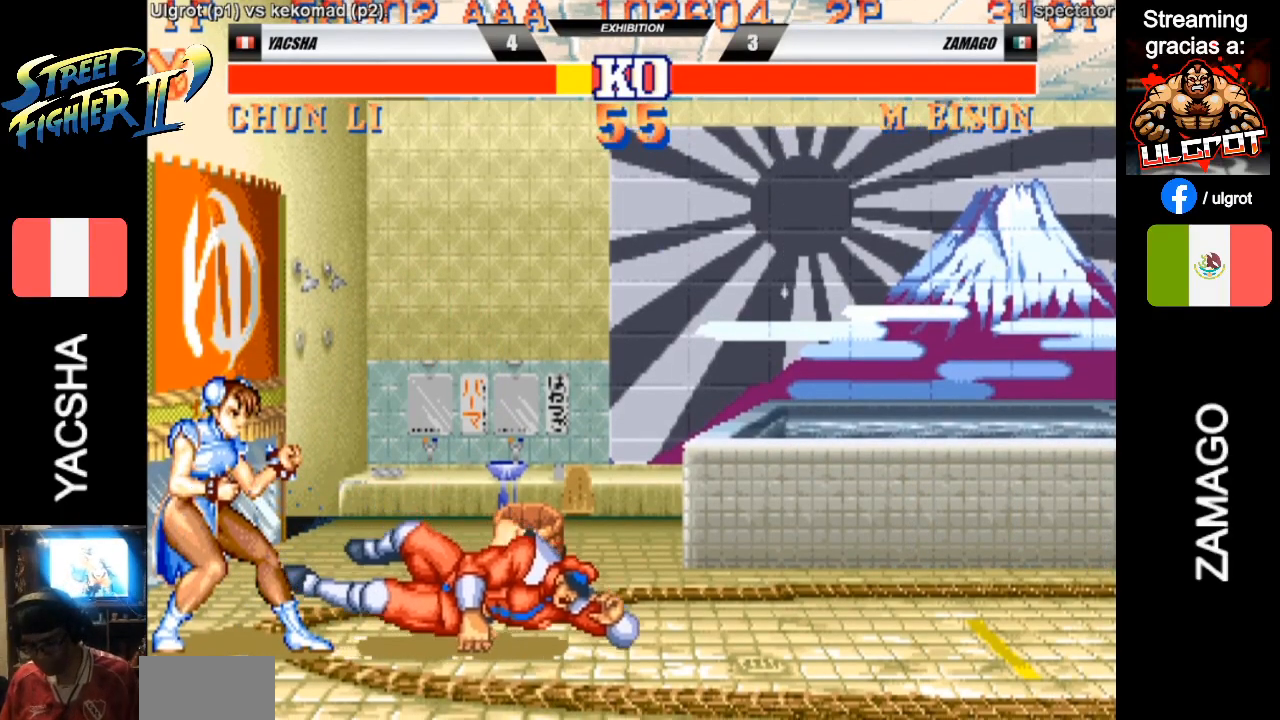
{"dt_ms": 500, "buttons": [], "left_stick": "left", "events": [[33, "SQUARE", "down"], [33, "left_stick", "up"], [67, "TRIANGLE", "up"], [133, "SQUARE", "up"], [133, "left_stick", "right"], [200, "R1", "down"], [200, "SQUARE", "down"], [200, "TRIANGLE", "down"], [200, "left_stick", "down"], [267, "R1", "up"], [267, "SQUARE", "up"], [267, "TRIANGLE", "up"], [267, "left_stick", "left"], [333, "SQUARE", "down"], [333, "TRIANGLE", "down"], [400, "SQUARE", "up"], [400, "TRIANGLE", "up"], [433, "R2", "up"], [500, "CROSS", "up"]]}
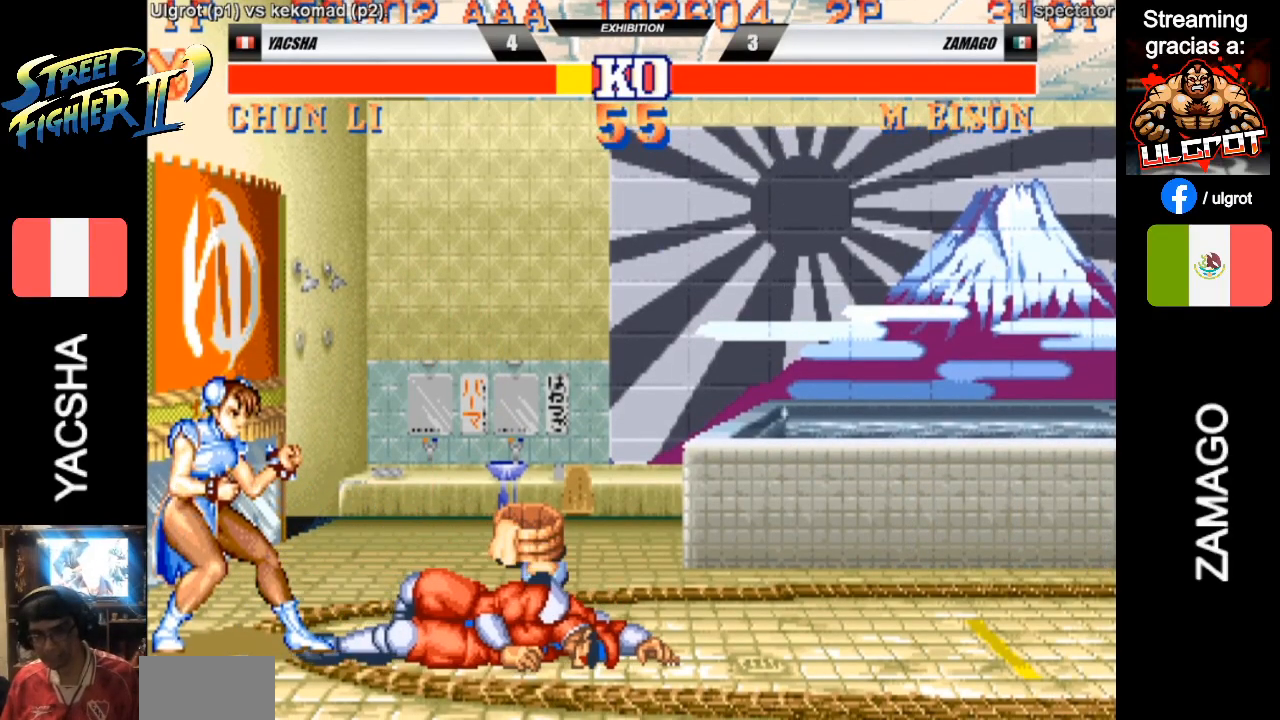
{"dt_ms": 500, "buttons": ["CROSS", "R1"], "left_stick": "center", "events": [[200, "left_stick", "center"], [500, "CROSS", "down"], [500, "R1", "down"]]}
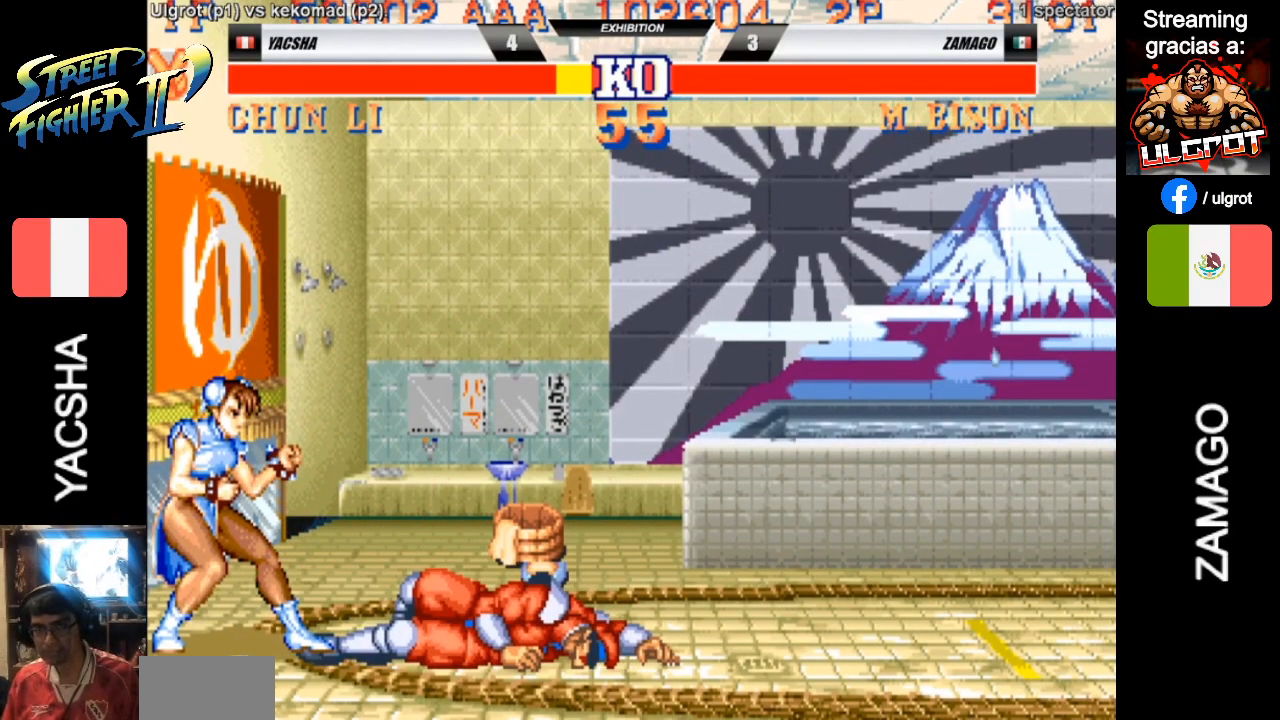
{"dt_ms": 500, "buttons": ["CROSS", "R2"], "left_stick": "center", "events": [[67, "CIRCLE", "down"], [67, "R2", "down"], [67, "SQUARE", "down"], [100, "TRIANGLE", "down"], [200, "CIRCLE", "up"], [267, "SQUARE", "up"], [300, "R1", "up"], [333, "TRIANGLE", "up"], [400, "SQUARE", "down"], [433, "TRIANGLE", "down"], [500, "SQUARE", "up"], [500, "TRIANGLE", "up"]]}
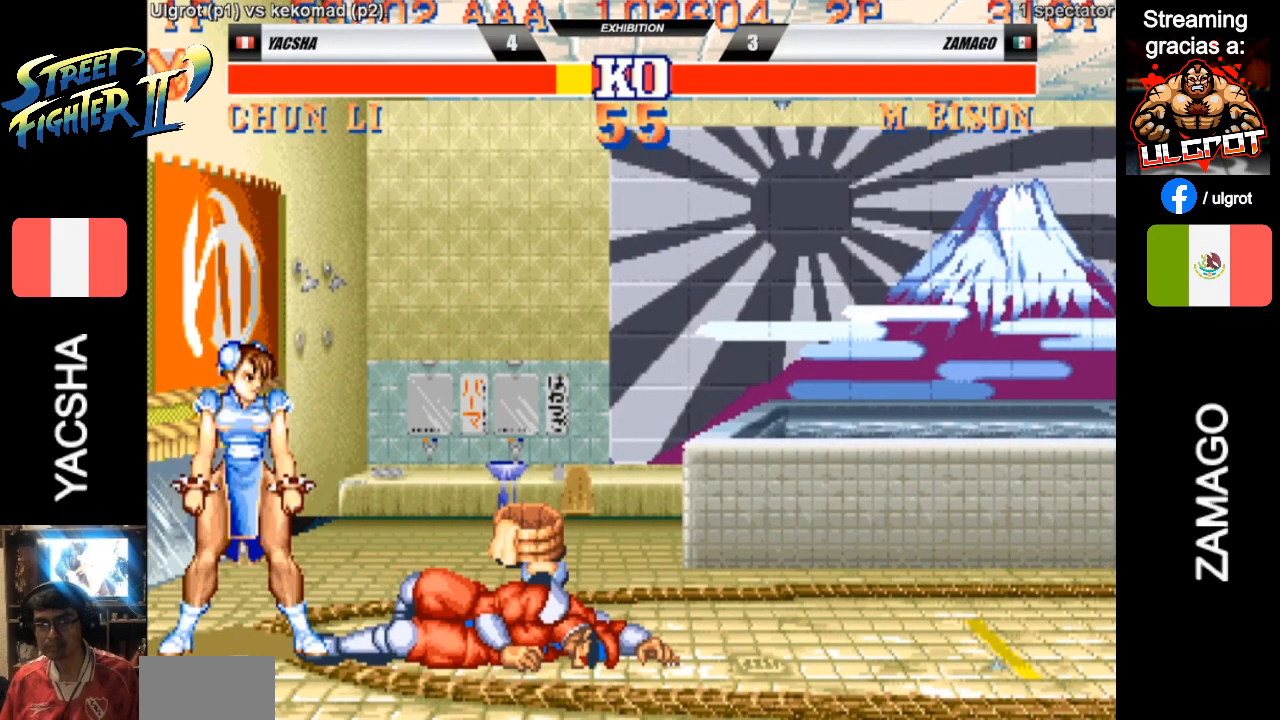
{"dt_ms": 500, "buttons": ["CROSS", "R1", "R2"], "left_stick": "right", "events": [[67, "CIRCLE", "down"], [67, "SQUARE", "down"], [67, "TRIANGLE", "down"], [133, "CIRCLE", "up"], [167, "SQUARE", "up"], [167, "TRIANGLE", "up"], [167, "left_stick", "down"], [233, "R1", "down"], [233, "SQUARE", "down"], [233, "TRIANGLE", "down"], [300, "TRIANGLE", "up"], [333, "SQUARE", "up"], [333, "left_stick", "left"], [400, "SQUARE", "down"], [400, "TRIANGLE", "down"], [433, "TRIANGLE", "up"], [433, "left_stick", "right"], [500, "SQUARE", "up"]]}
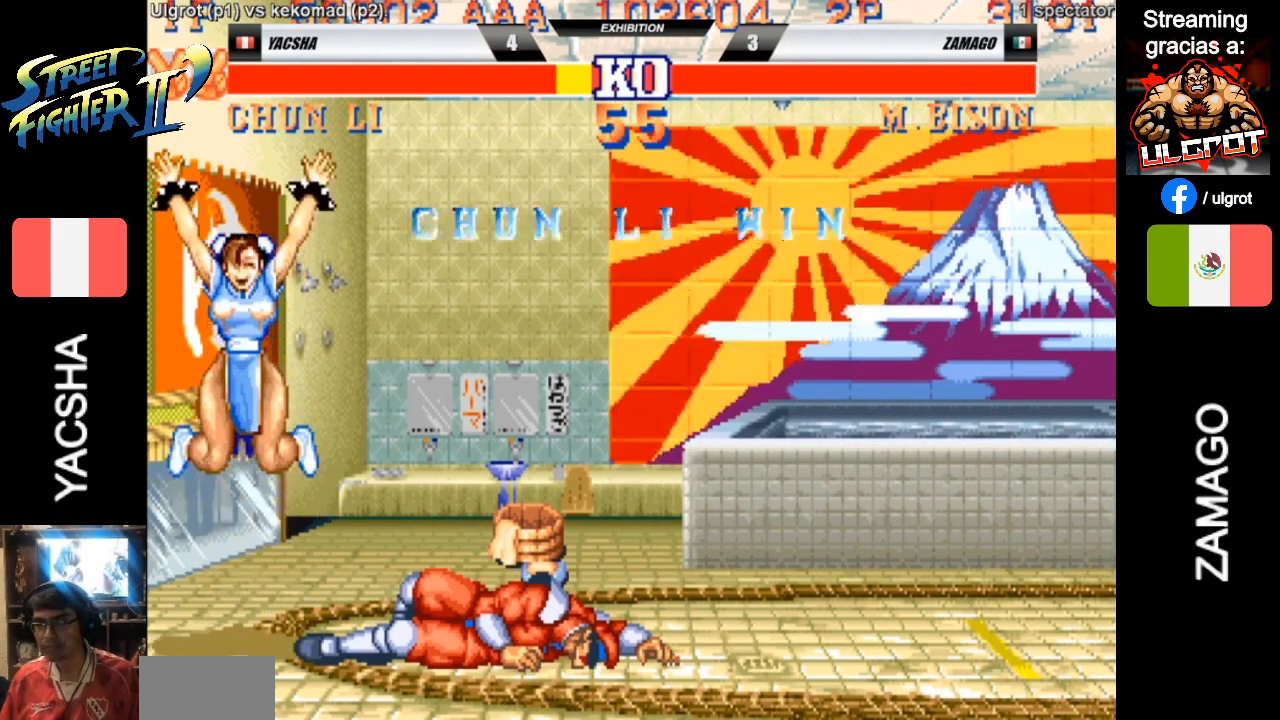
{"dt_ms": 500, "buttons": ["CROSS", "SQUARE", "TRIANGLE", "R1", "R2"], "left_stick": "center", "events": [[33, "SQUARE", "down"], [33, "TRIANGLE", "down"], [33, "left_stick", "center"], [100, "SQUARE", "up"], [100, "TRIANGLE", "up"], [167, "SQUARE", "down"], [167, "TRIANGLE", "down"], [267, "SQUARE", "up"], [267, "TRIANGLE", "up"], [333, "SQUARE", "down"], [333, "TRIANGLE", "down"], [400, "SQUARE", "up"], [400, "TRIANGLE", "up"], [433, "TRIANGLE", "down"], [467, "SQUARE", "down"]]}
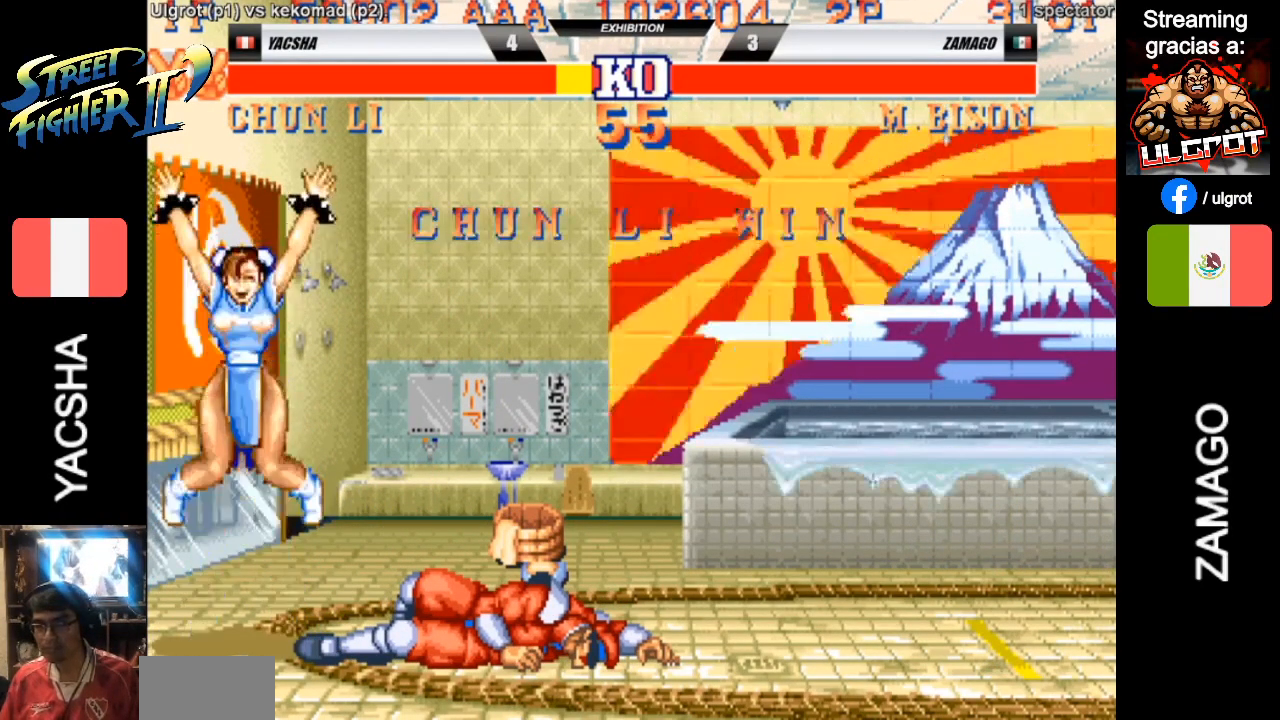
{"dt_ms": 500, "buttons": ["CROSS", "R1", "R2"], "left_stick": "left", "events": [[33, "TRIANGLE", "up"], [67, "SQUARE", "up"], [100, "TRIANGLE", "down"], [133, "SQUARE", "down"], [200, "SQUARE", "up"], [200, "TRIANGLE", "up"], [267, "SQUARE", "down"], [267, "TRIANGLE", "down"], [267, "left_stick", "down-right"], [300, "SQUARE", "up"], [300, "TRIANGLE", "up"], [367, "SQUARE", "down"], [367, "TRIANGLE", "down"], [467, "SQUARE", "up"], [467, "TRIANGLE", "up"], [467, "left_stick", "left"]]}
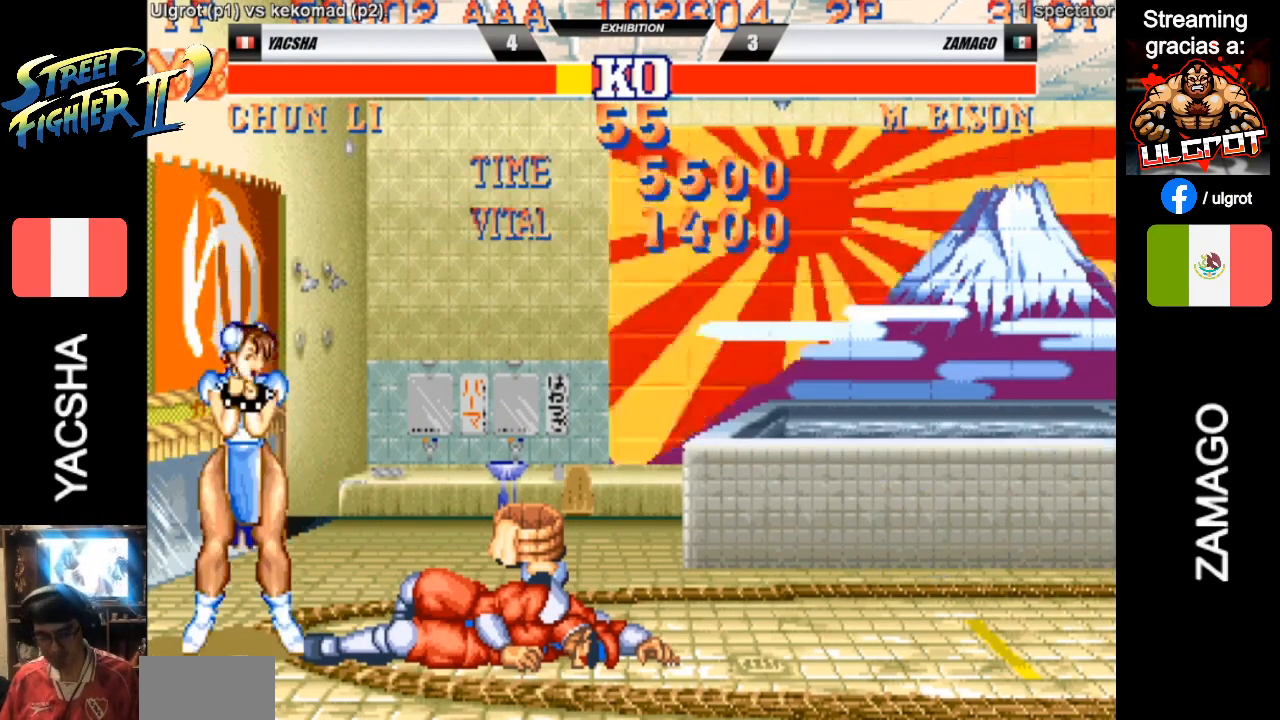
{"dt_ms": 500, "buttons": [], "left_stick": "center", "events": [[33, "R1", "up"], [67, "CROSS", "up"], [67, "left_stick", "center"], [100, "R2", "up"]]}
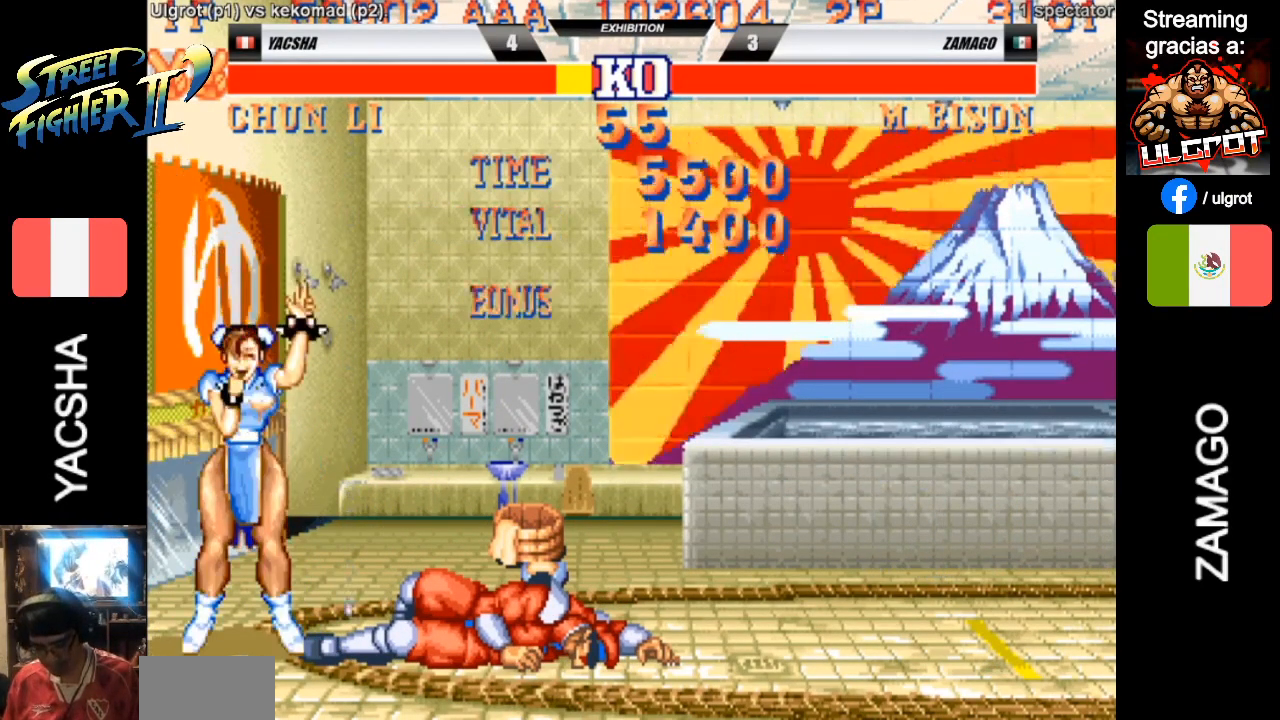
{"dt_ms": 500, "buttons": ["CROSS", "SQUARE", "TRIANGLE", "R2"], "left_stick": "center", "events": [[267, "CROSS", "down"], [300, "CIRCLE", "down"], [300, "R2", "down"], [300, "SQUARE", "down"], [300, "TRIANGLE", "down"], [333, "SQUARE", "up"], [333, "TRIANGLE", "up"], [400, "R1", "down"], [400, "SQUARE", "down"], [400, "TRIANGLE", "down"], [467, "CIRCLE", "up"], [467, "R1", "up"], [467, "R2", "up"], [500, "R2", "down"]]}
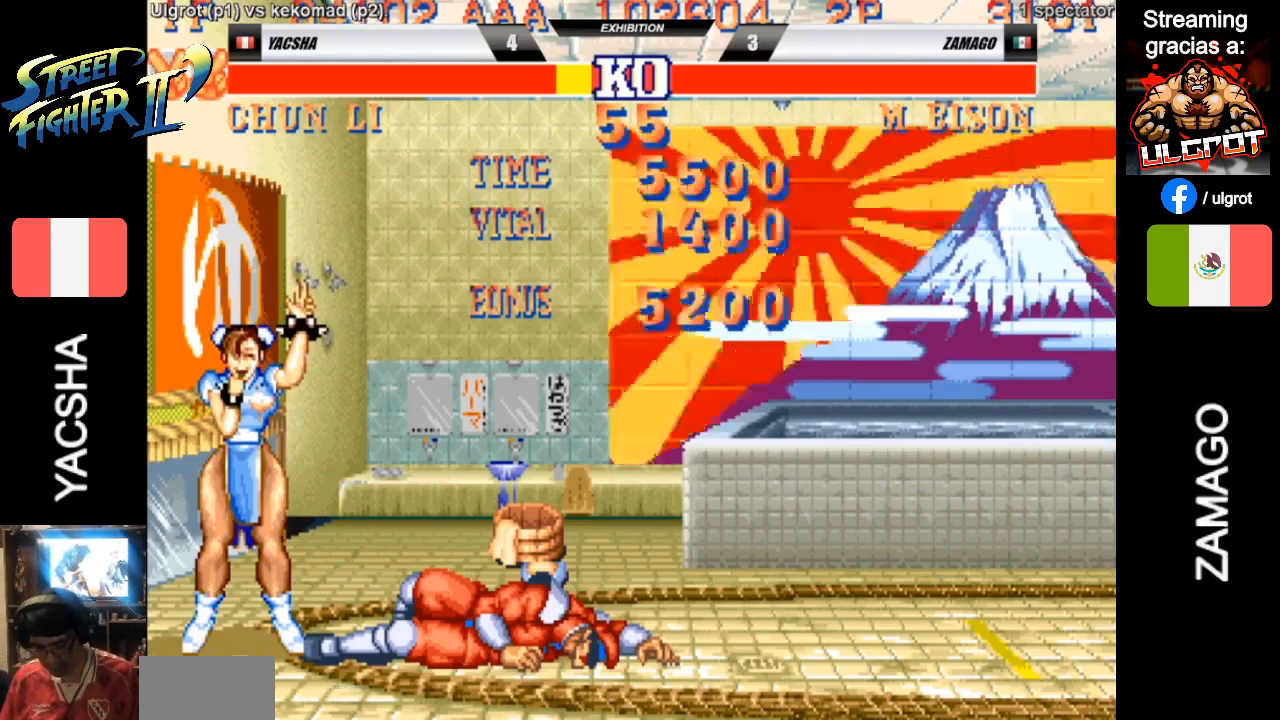
{"dt_ms": 1000, "buttons": ["CROSS", "L2", "R1", "R2"], "left_stick": "center"}
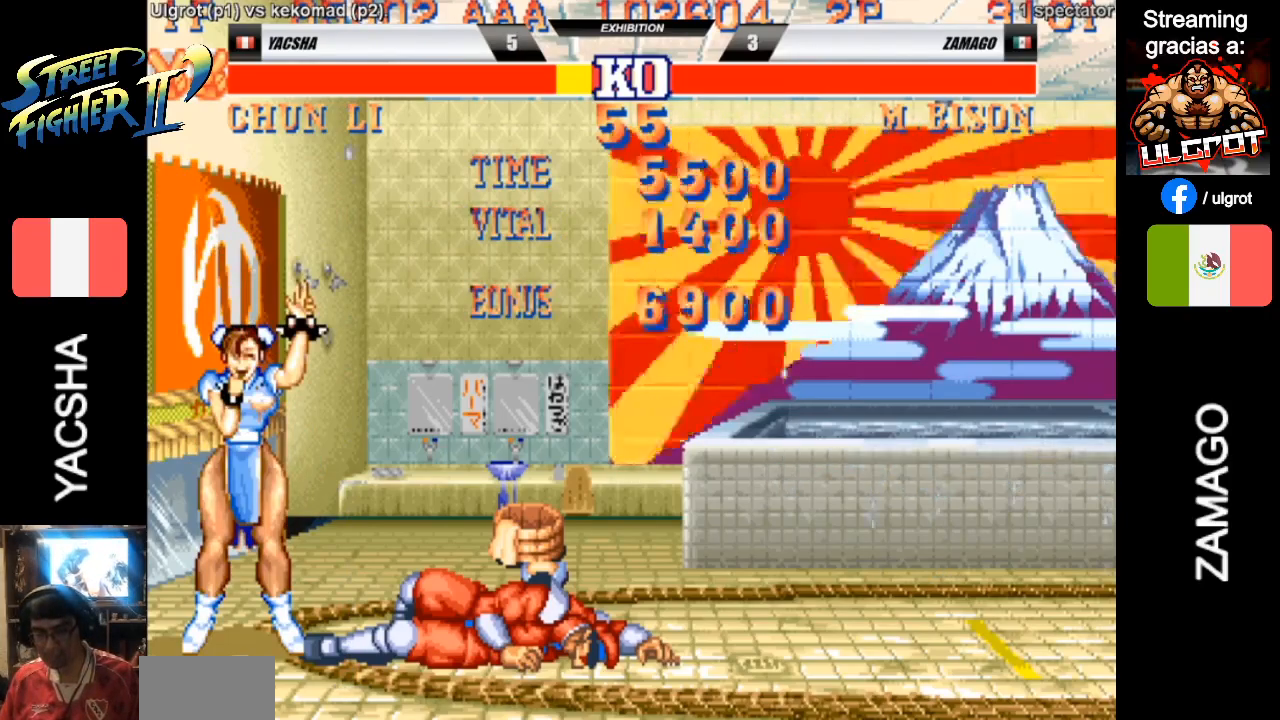
{"dt_ms": 500, "buttons": [], "left_stick": "center", "events": [[67, "L2", "up"], [100, "CROSS", "up"], [133, "R1", "up"], [233, "R2", "up"]]}
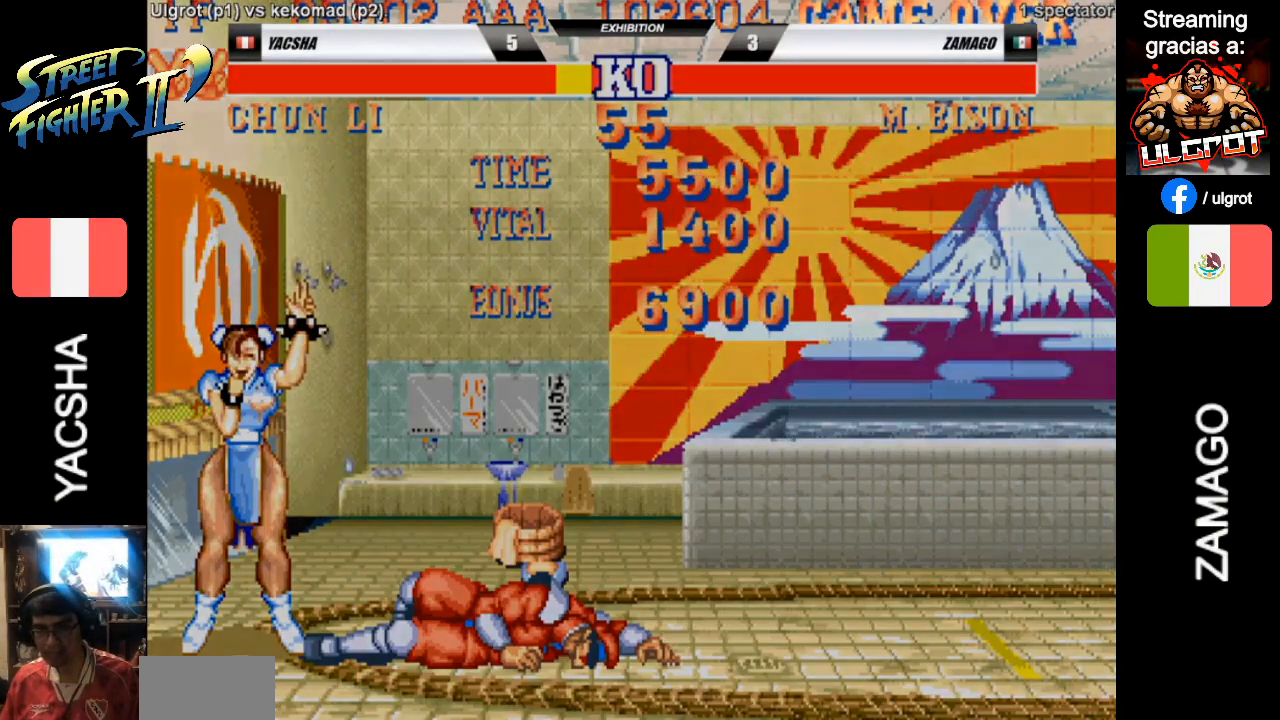
{"dt_ms": 500, "buttons": [], "left_stick": "center", "events": [[367, "SQUARE", "down"], [467, "SQUARE", "up"]]}
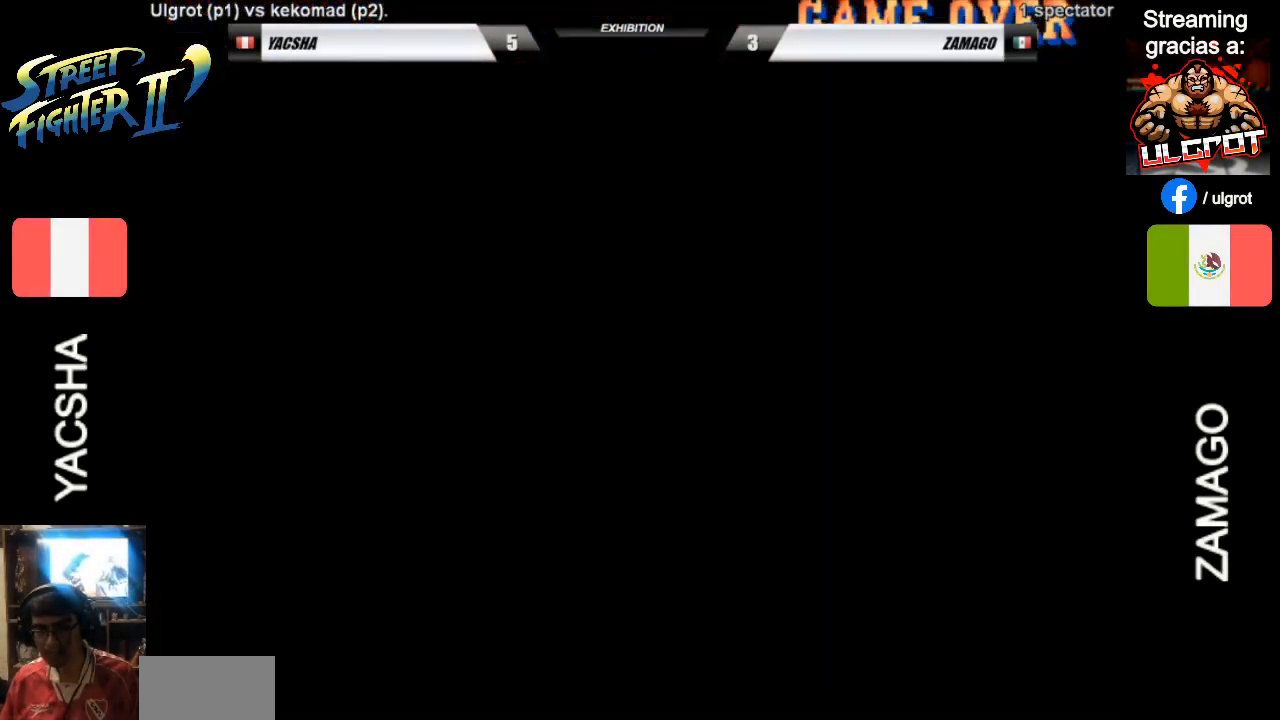
{"dt_ms": 500, "buttons": ["TRIANGLE"], "left_stick": "center", "events": [[133, "SQUARE", "down"], [233, "SQUARE", "up"], [467, "TRIANGLE", "down"]]}
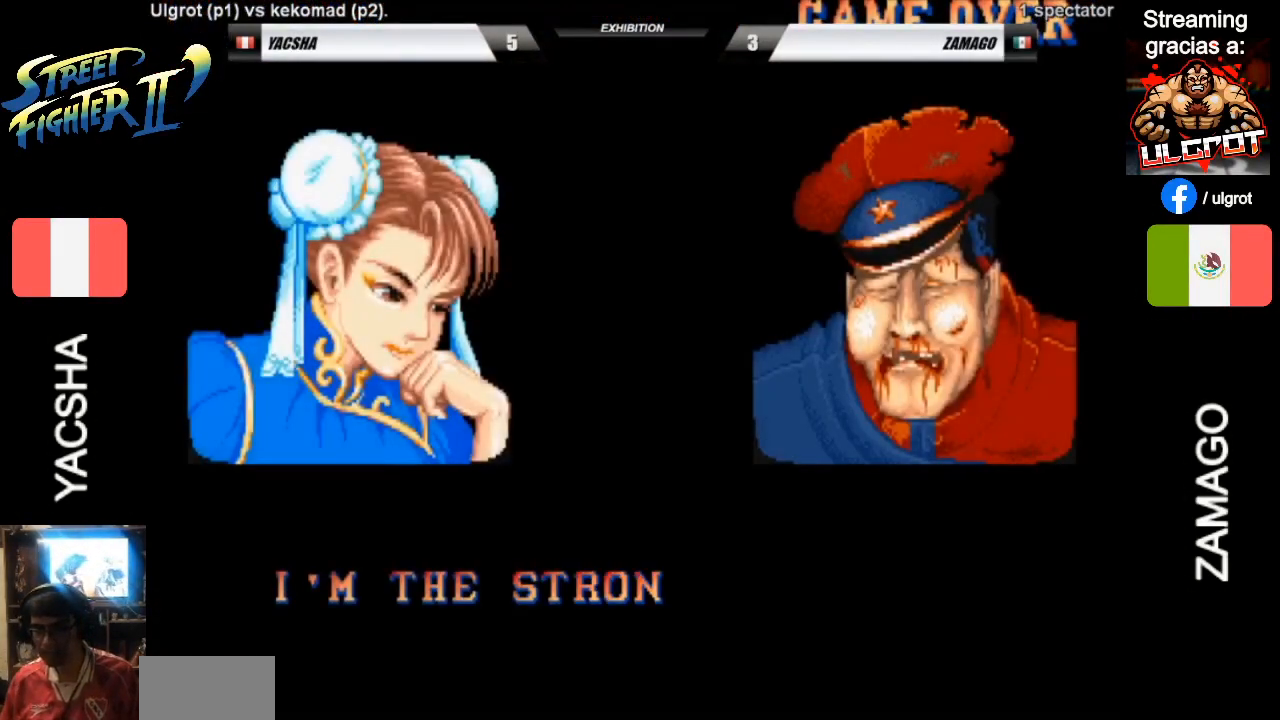
{"dt_ms": 500, "buttons": [], "left_stick": "center", "events": [[33, "TRIANGLE", "up"], [133, "SQUARE", "down"], [167, "R1", "down"], [167, "TRIANGLE", "down"], [200, "R1", "up"], [200, "TRIANGLE", "up"], [267, "SQUARE", "up"], [400, "CIRCLE", "down"], [467, "CIRCLE", "up"]]}
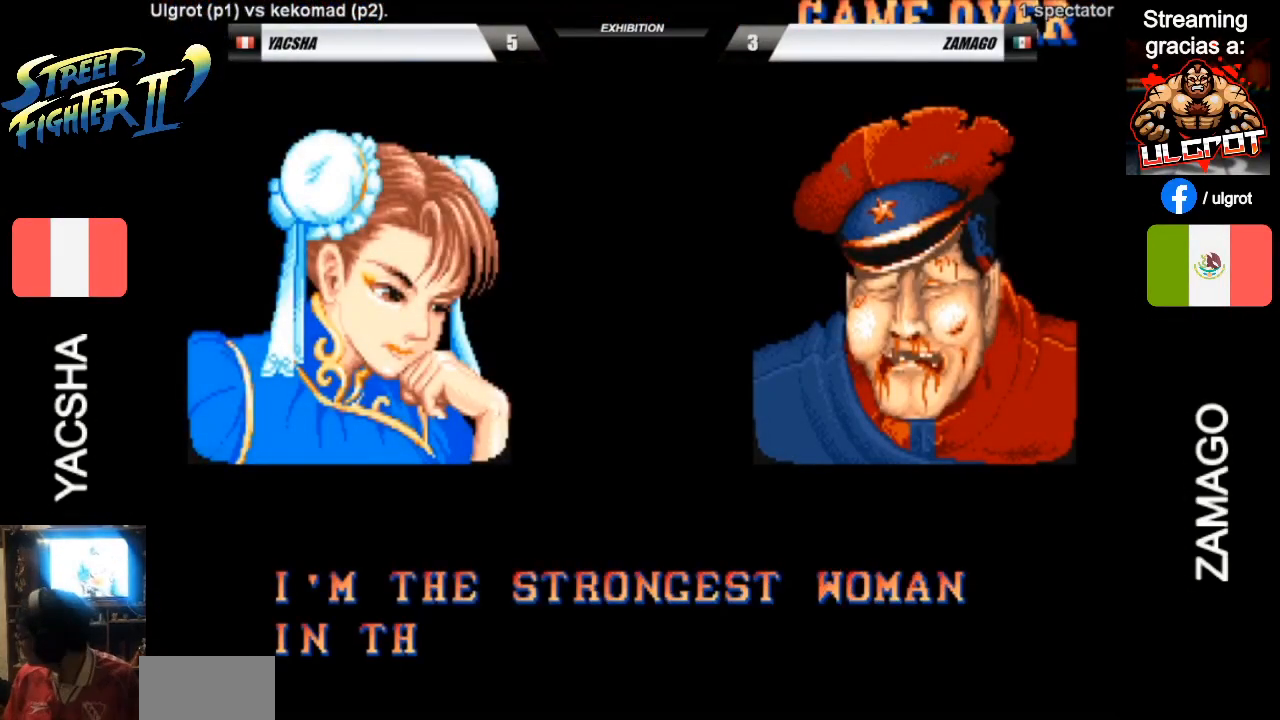
{"dt_ms": 500, "buttons": [], "left_stick": "center", "events": [[133, "CIRCLE", "down"], [133, "CROSS", "down"], [133, "R2", "down"], [167, "CIRCLE", "up"], [167, "CROSS", "up"], [167, "R2", "up"], [367, "CIRCLE", "down"], [400, "CIRCLE", "up"]]}
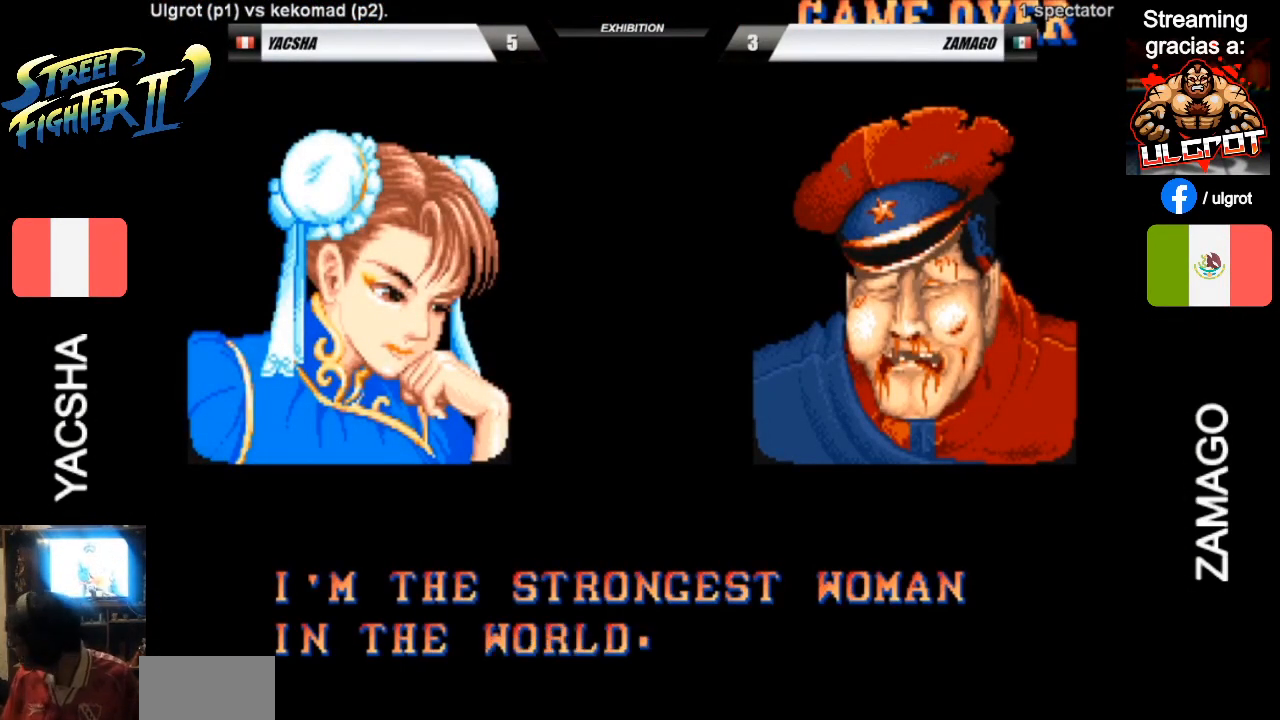
{"dt_ms": 500, "buttons": ["R2"], "left_stick": "center", "events": [[167, "CROSS", "down"], [167, "R2", "down"], [250, "CROSS", "up"], [317, "R2", "up"], [383, "R2", "down"], [383, "SQUARE", "down"], [417, "CIRCLE", "down"], [417, "TRIANGLE", "down"], [450, "CIRCLE", "up"], [450, "TRIANGLE", "up"], [483, "SQUARE", "up"]]}
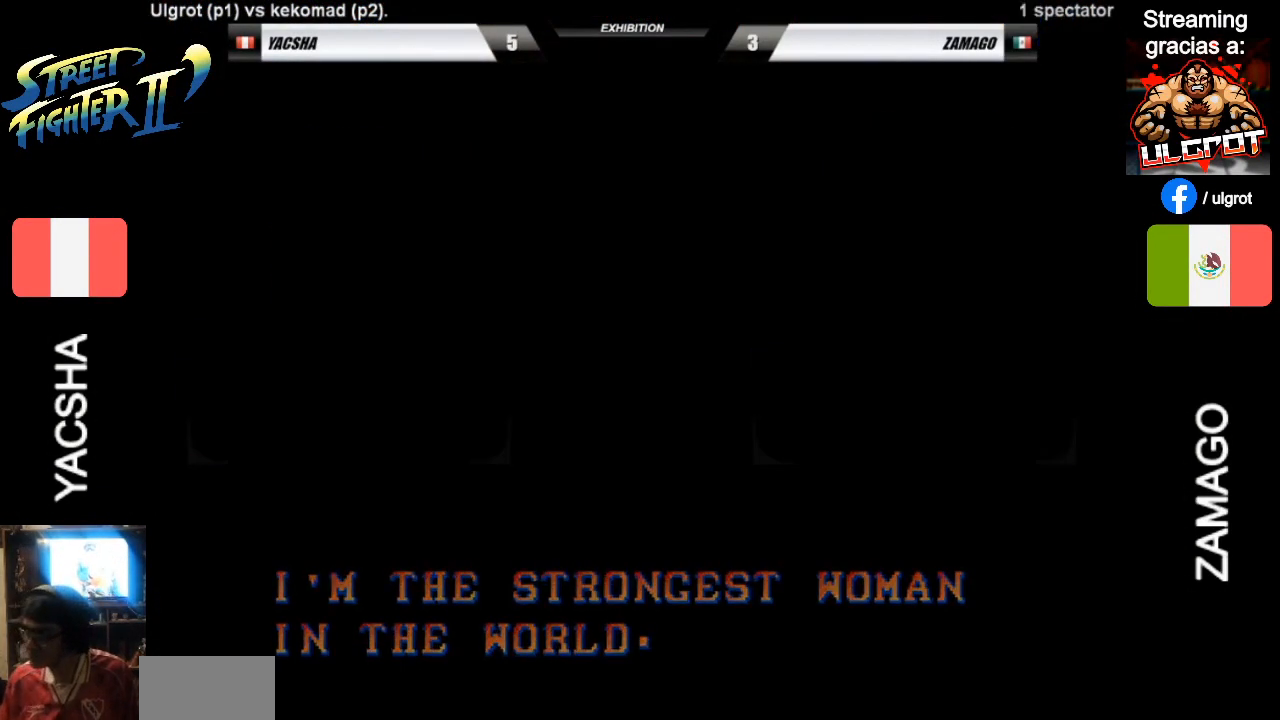
{"dt_ms": 500, "buttons": ["R2"], "left_stick": "center", "events": [[50, "CIRCLE", "down"], [83, "TRIANGLE", "down"], [117, "CIRCLE", "up"], [117, "R1", "down"], [183, "R1", "up"], [217, "TRIANGLE", "up"], [350, "SQUARE", "down"], [383, "TRIANGLE", "down"], [417, "CROSS", "down"], [450, "SQUARE", "up"], [450, "TRIANGLE", "up"], [483, "CROSS", "up"]]}
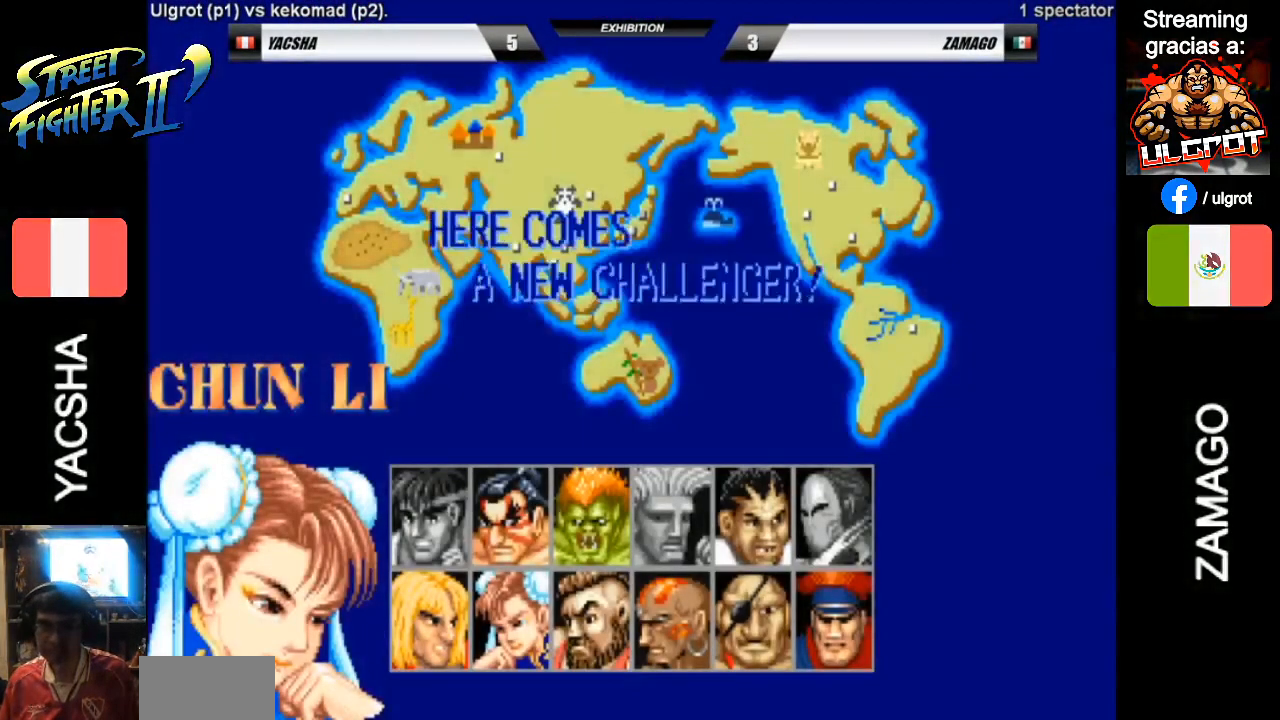
{"dt_ms": 500, "buttons": ["CROSS", "R2"], "left_stick": "down-right", "events": [[183, "SQUARE", "down"], [183, "TRIANGLE", "down"], [217, "CIRCLE", "down"], [217, "CROSS", "down"], [250, "CIRCLE", "up"], [250, "SQUARE", "up"], [283, "TRIANGLE", "up"], [350, "SQUARE", "down"], [350, "TRIANGLE", "down"], [383, "left_stick", "down"], [417, "SQUARE", "up"], [417, "TRIANGLE", "up"], [450, "left_stick", "down-right"]]}
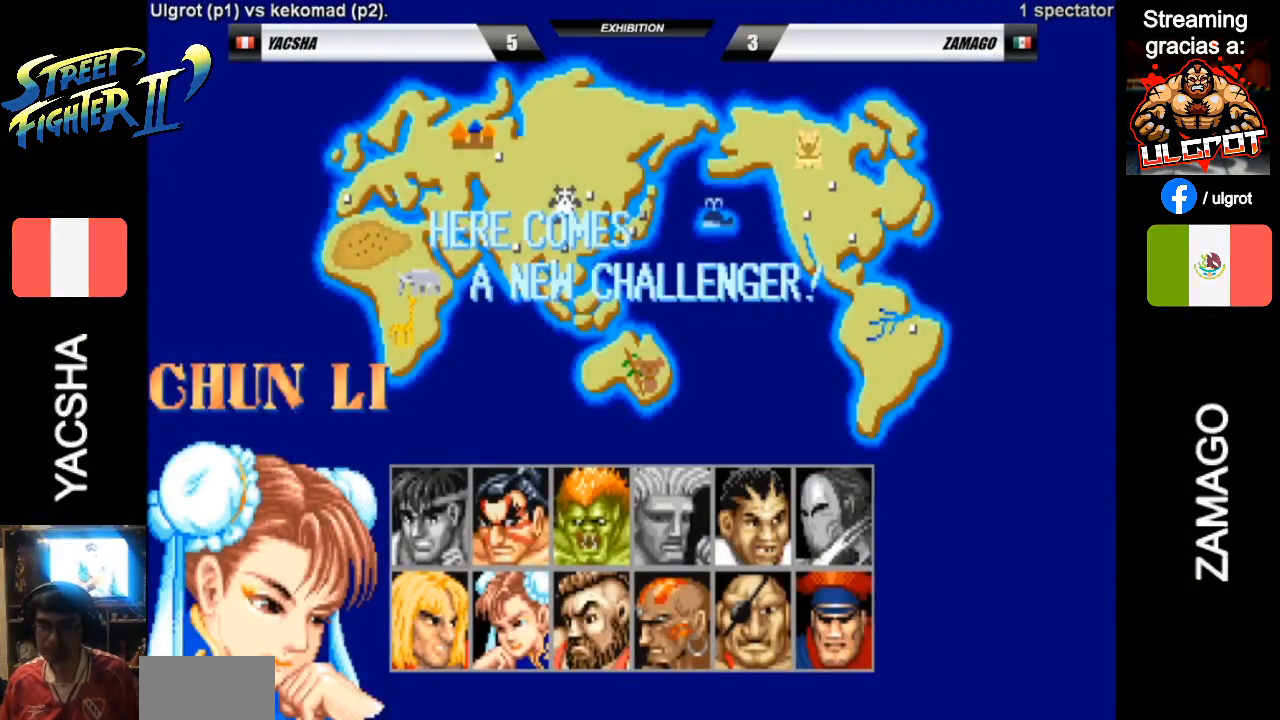
{"dt_ms": 500, "buttons": ["CROSS", "SQUARE", "TRIANGLE", "R2"], "left_stick": "center", "events": [[17, "CIRCLE", "down"], [17, "SQUARE", "down"], [17, "TRIANGLE", "down"], [17, "left_stick", "down"], [83, "CIRCLE", "up"], [83, "SQUARE", "up"], [83, "TRIANGLE", "up"], [83, "left_stick", "center"], [183, "CIRCLE", "down"], [183, "SQUARE", "down"], [183, "TRIANGLE", "down"], [217, "CIRCLE", "up"], [250, "SQUARE", "up"], [250, "TRIANGLE", "up"], [317, "SQUARE", "down"], [350, "TRIANGLE", "down"], [383, "TRIANGLE", "up"], [417, "SQUARE", "up"], [483, "SQUARE", "down"], [483, "TRIANGLE", "down"]]}